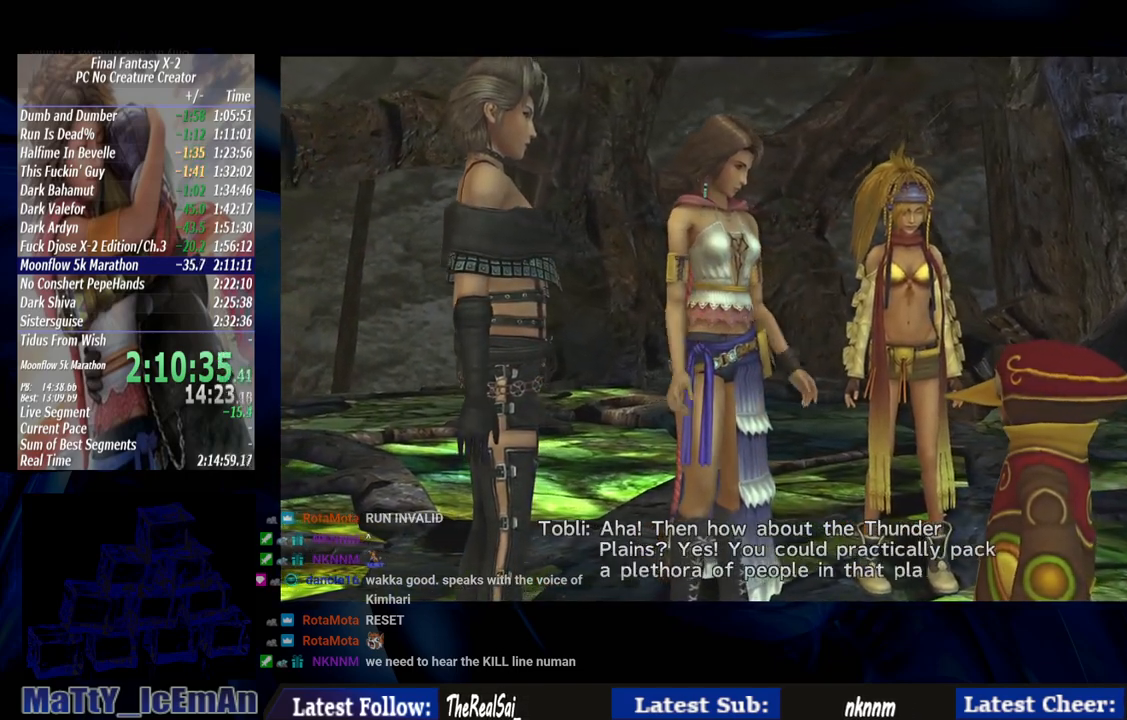
Gameplay with a controller (PlayStation layout); each line is a JSON object with the inputs held at the frame after it. "events" lists button and stick changes between this image and that frame as [ms after this image, input, new state], when the widget could be followed in between. Not read: L2 L3 R3.
{"buttons": ["CROSS", "R1"], "left_stick": "center", "right_stick": "center", "events": [[67, "CROSS", "down"], [67, "R1", "down"], [200, "CROSS", "up"], [200, "R1", "up"], [267, "CROSS", "down"], [300, "R1", "down"], [400, "CROSS", "up"], [400, "R1", "up"], [500, "CROSS", "down"], [500, "R1", "down"]]}
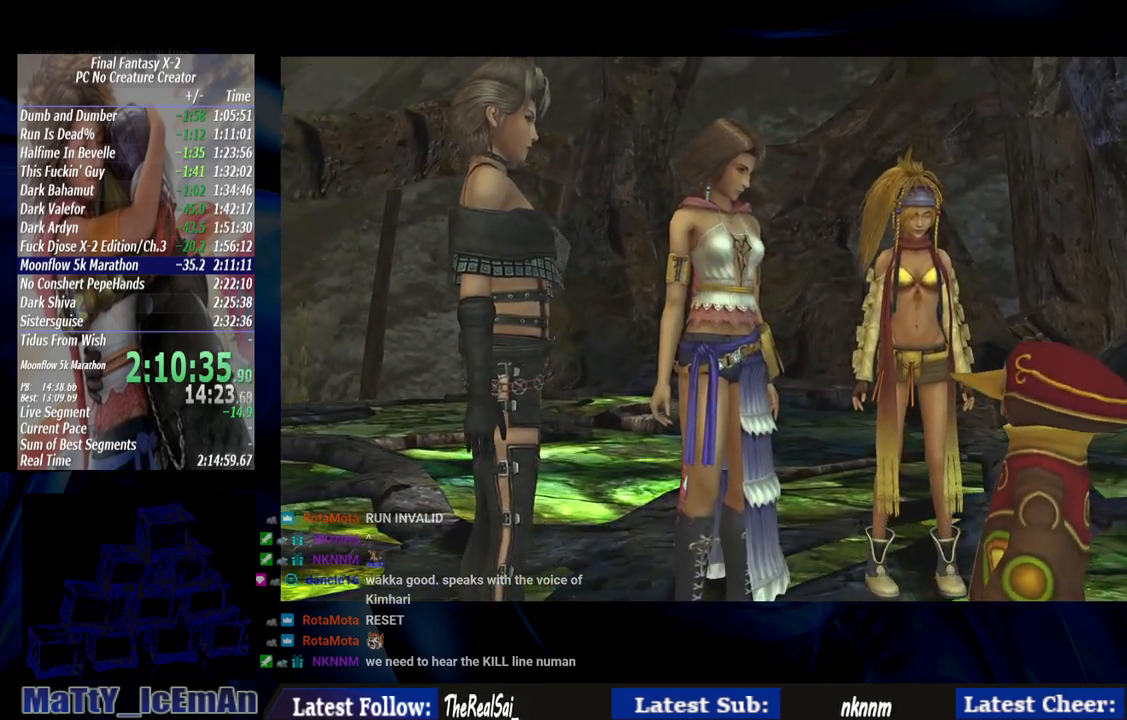
{"buttons": ["CROSS", "R1"], "left_stick": "center", "right_stick": "center", "events": [[133, "CROSS", "up"], [133, "R1", "up"], [200, "CROSS", "down"], [233, "R1", "down"], [333, "CROSS", "up"], [333, "R1", "up"], [433, "CROSS", "down"], [433, "R1", "down"]]}
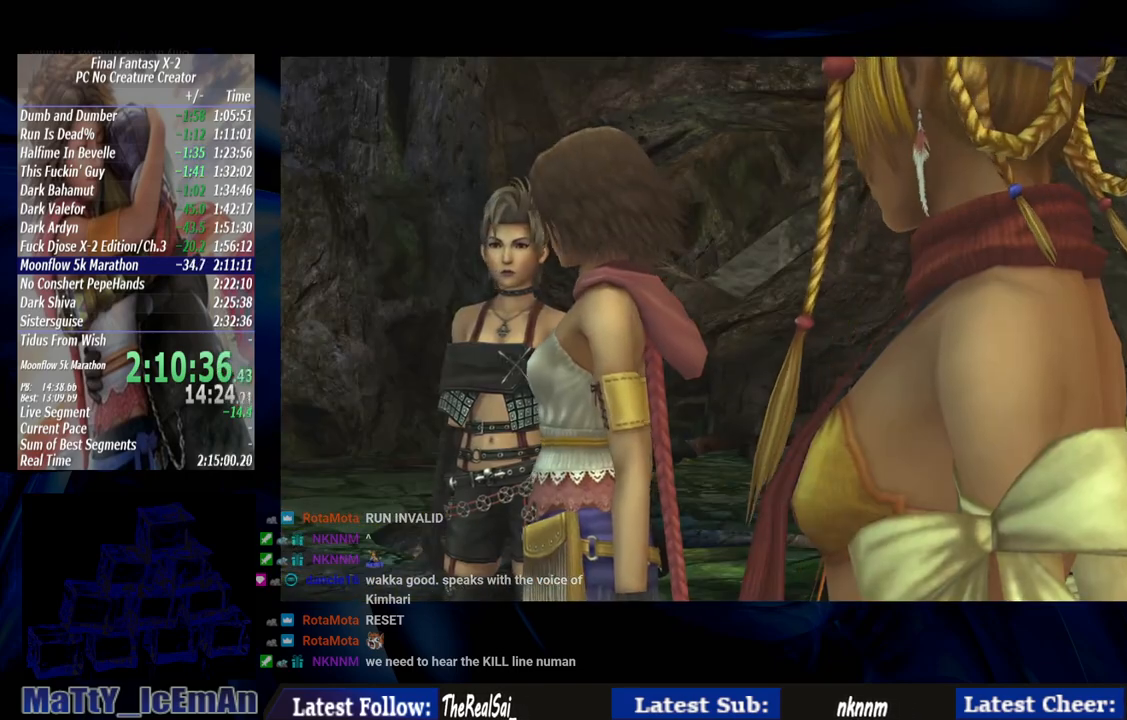
{"buttons": [], "left_stick": "center", "right_stick": "center", "events": [[67, "CROSS", "up"], [67, "R1", "up"], [133, "CROSS", "down"], [167, "R1", "down"], [267, "CROSS", "up"], [267, "R1", "up"], [367, "CROSS", "down"], [367, "R1", "down"], [500, "CROSS", "up"], [500, "R1", "up"]]}
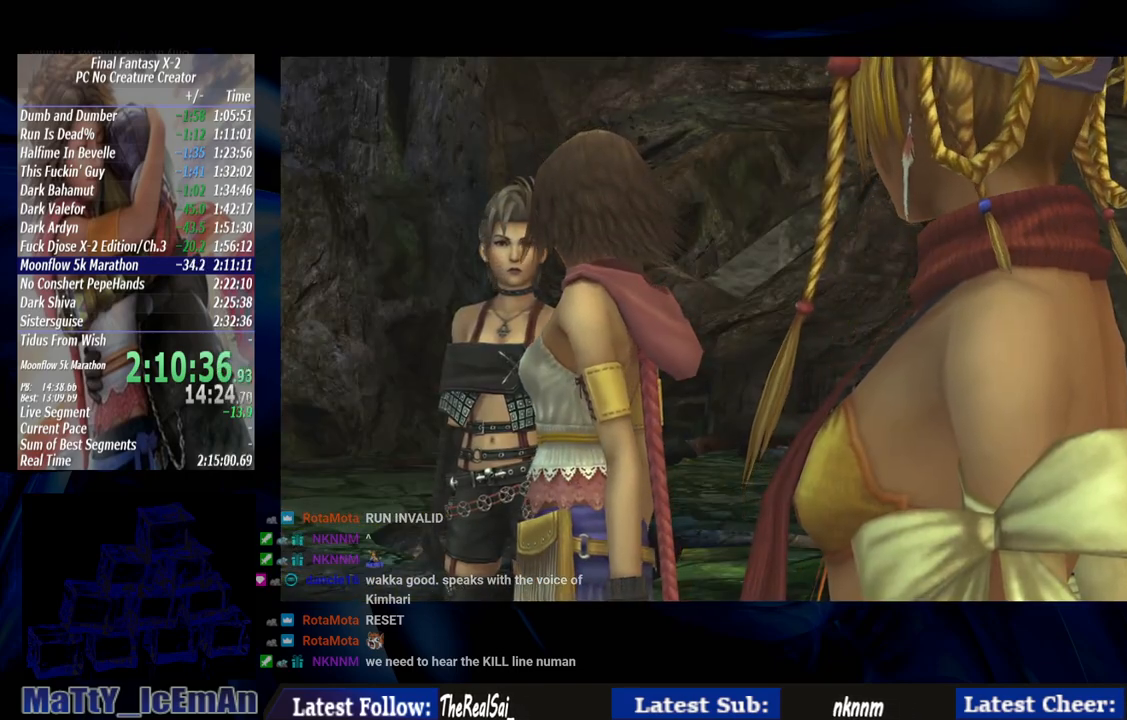
{"buttons": ["CROSS", "R1"], "left_stick": "center", "right_stick": "center", "events": [[67, "CROSS", "down"], [100, "R1", "down"], [200, "CROSS", "up"], [200, "R1", "up"], [300, "CROSS", "down"], [300, "R1", "down"], [433, "CROSS", "up"], [433, "R1", "up"], [500, "CROSS", "down"], [500, "R1", "down"]]}
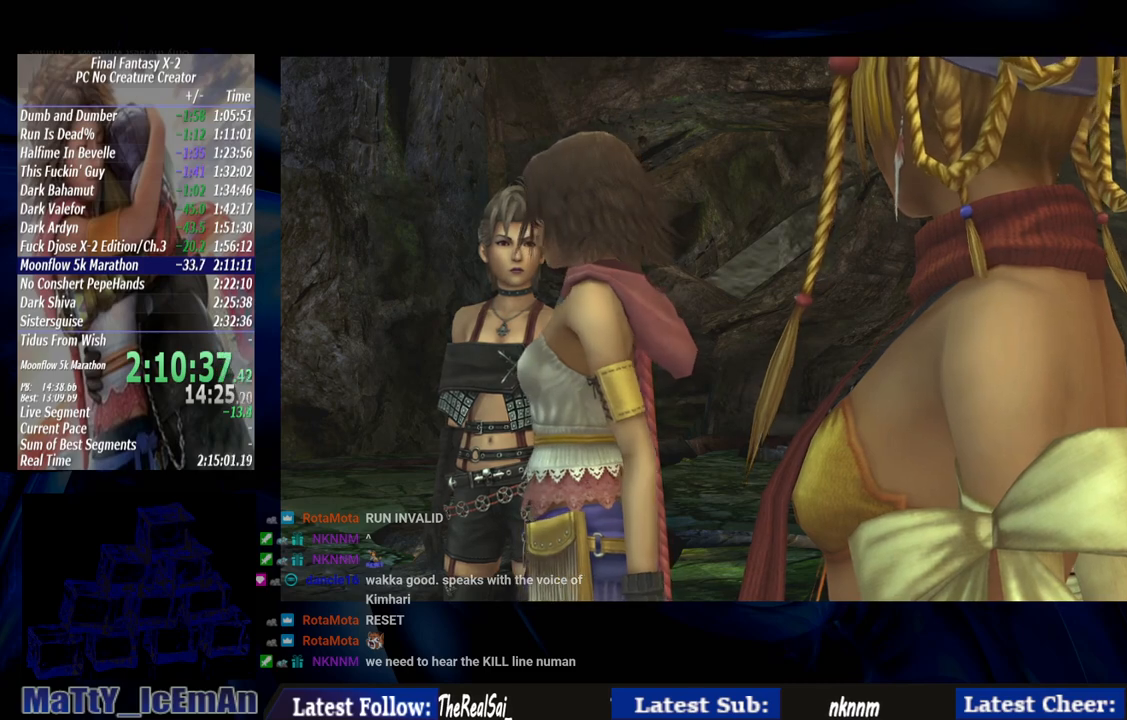
{"buttons": ["CROSS", "R1"], "left_stick": "center", "right_stick": "center", "events": [[133, "CROSS", "up"], [133, "R1", "up"], [200, "CROSS", "down"], [233, "R1", "down"], [367, "CROSS", "up"], [367, "R1", "up"], [467, "CROSS", "down"], [467, "R1", "down"]]}
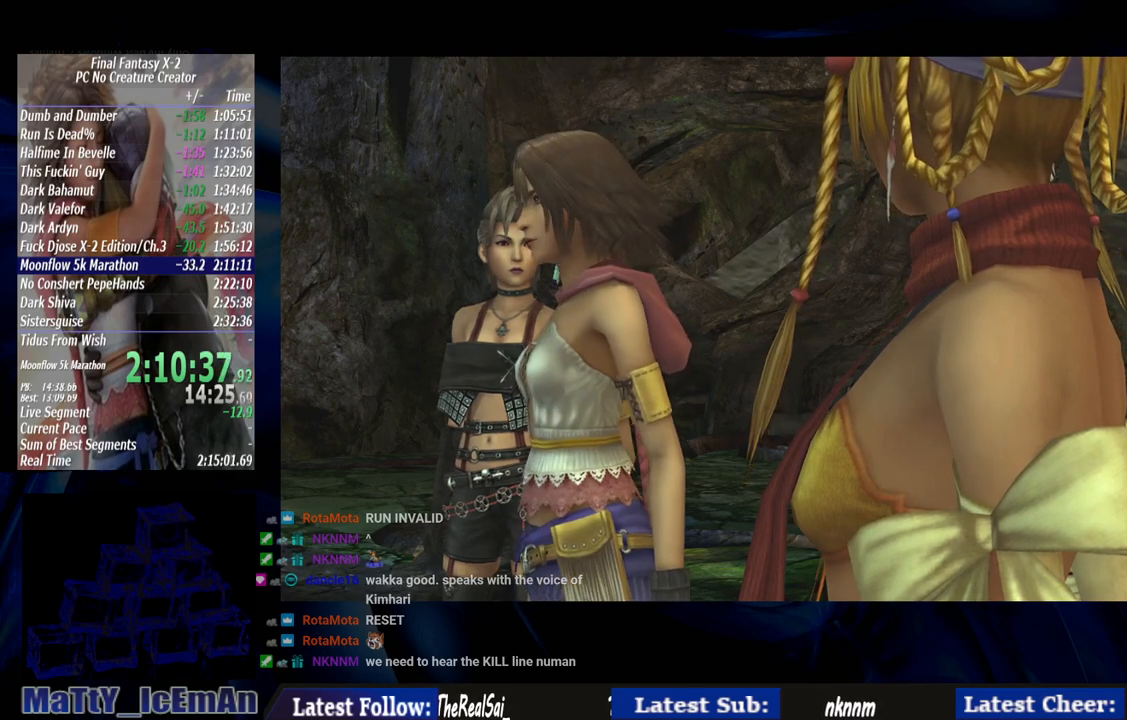
{"buttons": ["CROSS", "R1"], "left_stick": "center", "right_stick": "center", "events": [[67, "CROSS", "up"], [100, "R1", "up"], [200, "CROSS", "down"], [200, "R1", "down"], [333, "CROSS", "up"], [333, "R1", "up"], [400, "CROSS", "down"], [433, "R1", "down"]]}
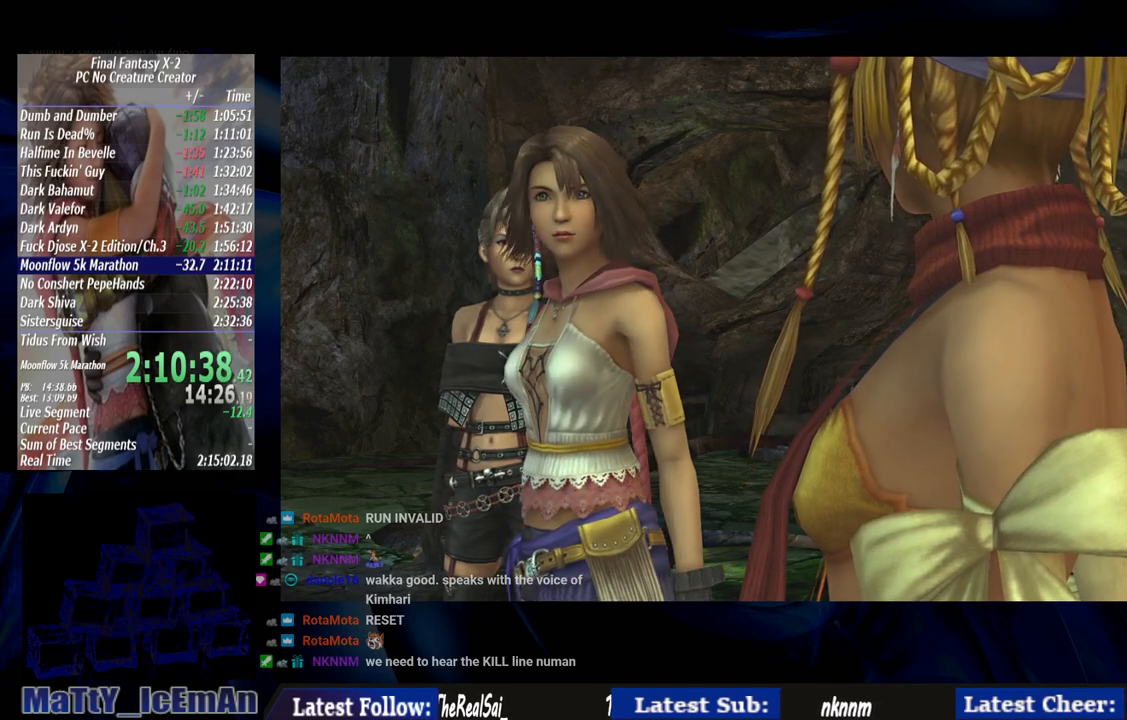
{"buttons": [], "left_stick": "center", "right_stick": "center", "events": [[33, "CROSS", "up"], [33, "R1", "up"], [133, "CROSS", "down"], [133, "R1", "down"], [267, "CROSS", "up"], [267, "R1", "up"], [333, "CROSS", "down"], [367, "R1", "down"], [467, "CROSS", "up"], [467, "R1", "up"]]}
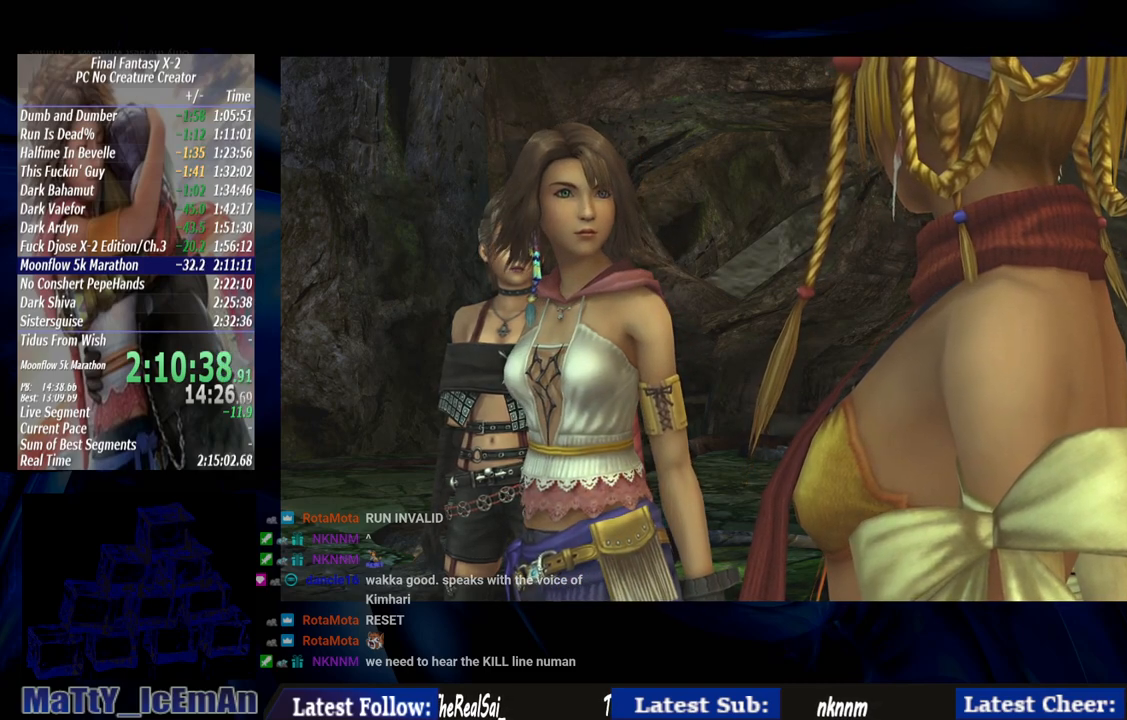
{"buttons": ["CROSS"], "left_stick": "center", "right_stick": "center", "events": [[67, "CROSS", "down"], [100, "R1", "down"], [200, "CROSS", "up"], [200, "R1", "up"], [267, "CROSS", "down"], [300, "R1", "down"], [433, "CROSS", "up"], [433, "R1", "up"], [500, "CROSS", "down"]]}
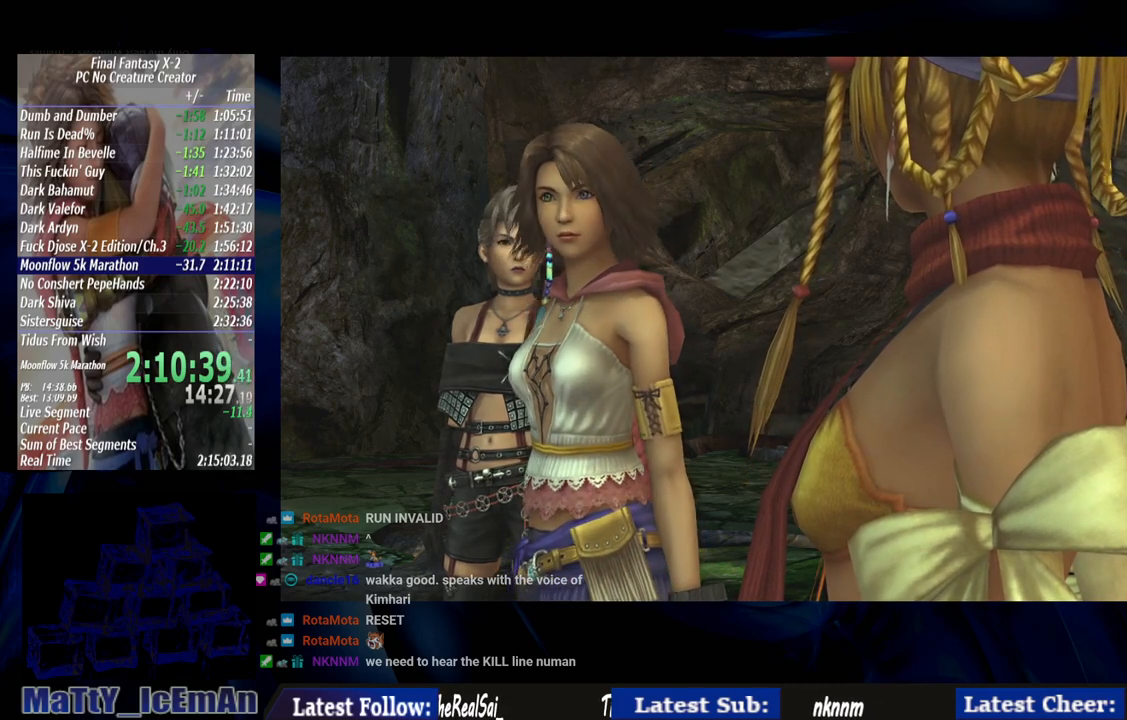
{"buttons": ["CROSS", "R1"], "left_stick": "center", "right_stick": "center", "events": [[33, "R1", "down"], [167, "CROSS", "up"], [167, "R1", "up"], [233, "CROSS", "down"], [267, "R1", "down"], [367, "CROSS", "up"], [367, "R1", "up"], [467, "CROSS", "down"], [500, "R1", "down"]]}
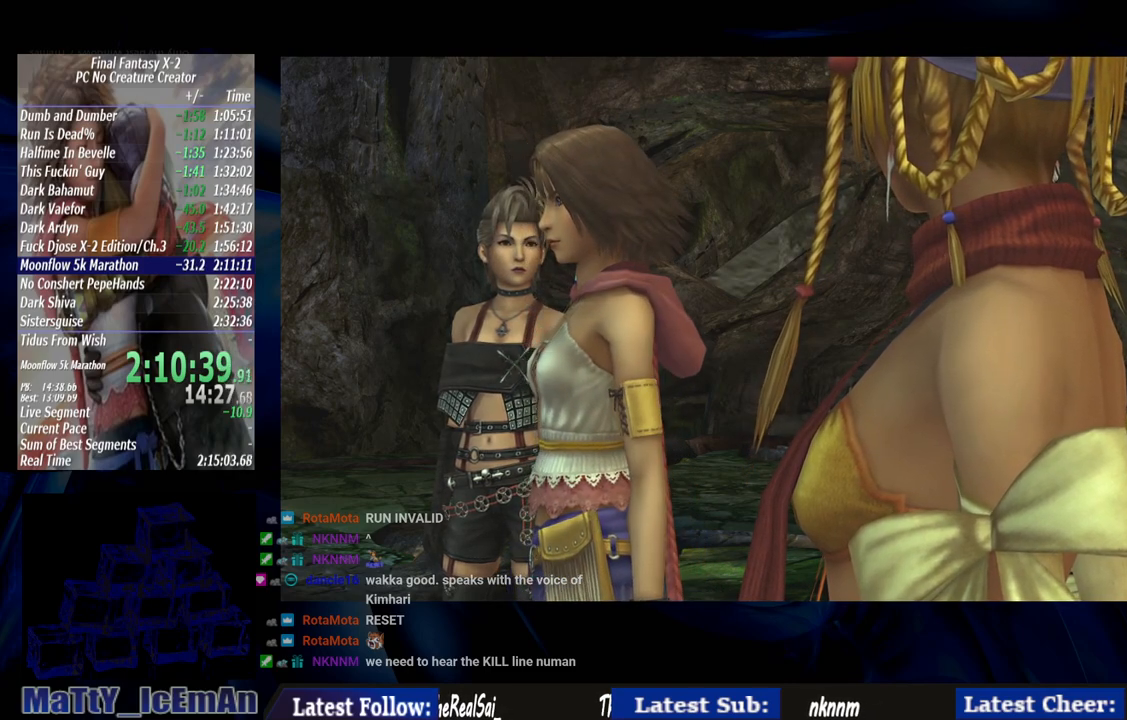
{"buttons": ["CROSS", "R1"], "left_stick": "center", "right_stick": "center", "events": [[100, "CROSS", "up"], [100, "R1", "up"], [200, "CROSS", "down"], [200, "R1", "down"], [300, "CROSS", "up"], [333, "R1", "up"], [433, "CROSS", "down"], [433, "R1", "down"]]}
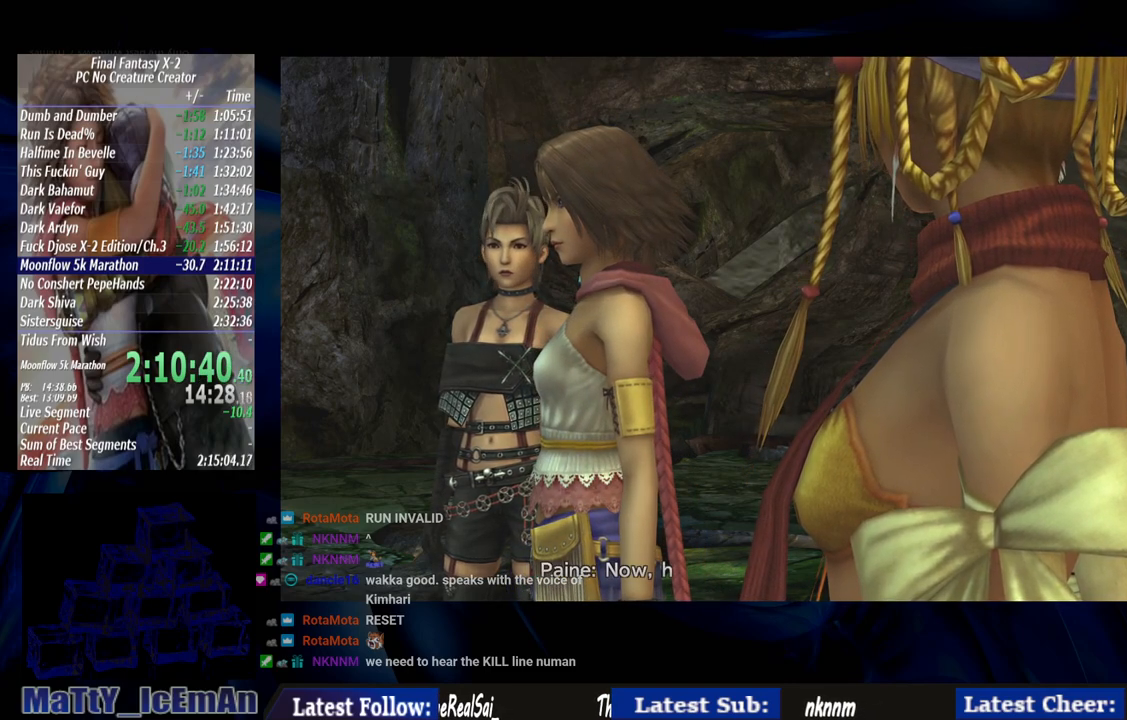
{"buttons": [], "left_stick": "center", "right_stick": "center", "events": [[33, "CROSS", "up"], [33, "R1", "up"], [167, "CROSS", "down"], [167, "R1", "down"], [267, "CROSS", "up"], [267, "R1", "up"], [367, "R1", "down"], [400, "CROSS", "down"], [500, "CROSS", "up"], [500, "R1", "up"]]}
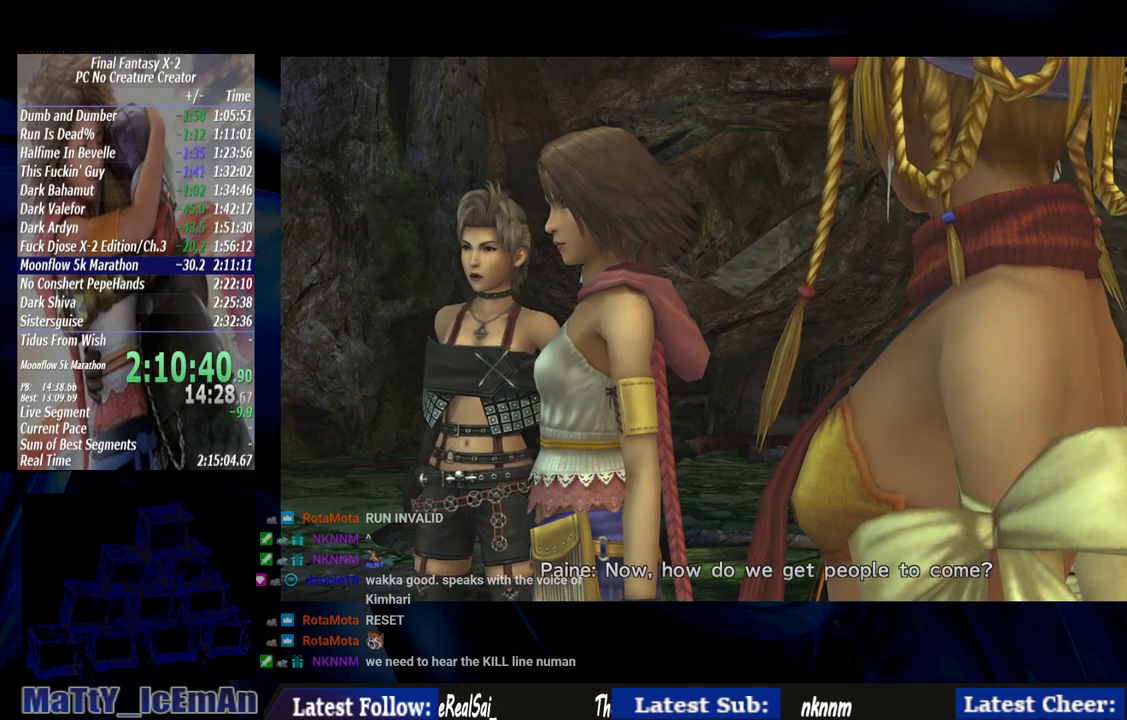
{"buttons": [], "left_stick": "center", "right_stick": "center", "events": [[100, "CROSS", "down"], [100, "R1", "down"], [200, "R1", "up"], [233, "CROSS", "up"], [333, "CROSS", "down"], [333, "R1", "down"], [433, "CROSS", "up"], [433, "R1", "up"]]}
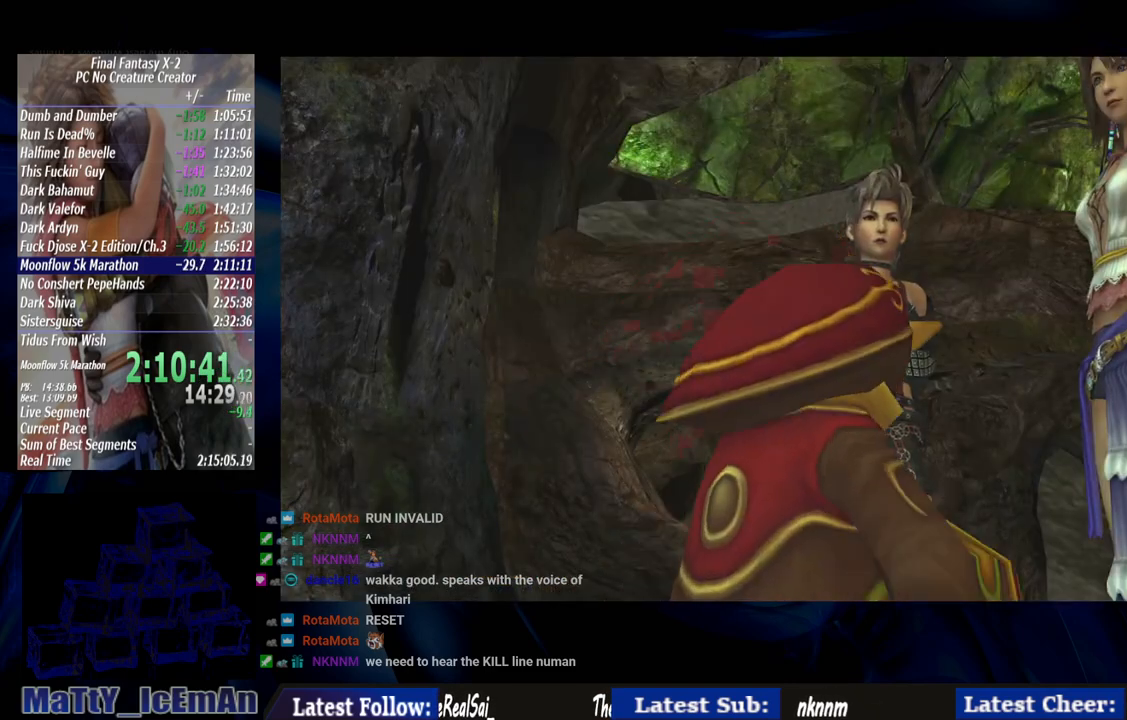
{"buttons": ["CROSS", "R1"], "left_stick": "center", "right_stick": "center", "events": [[67, "CROSS", "down"], [67, "R1", "down"], [167, "R1", "up"], [200, "CROSS", "up"], [267, "CROSS", "down"], [267, "R1", "down"], [400, "CROSS", "up"], [433, "R1", "up"], [500, "CROSS", "down"], [500, "R1", "down"]]}
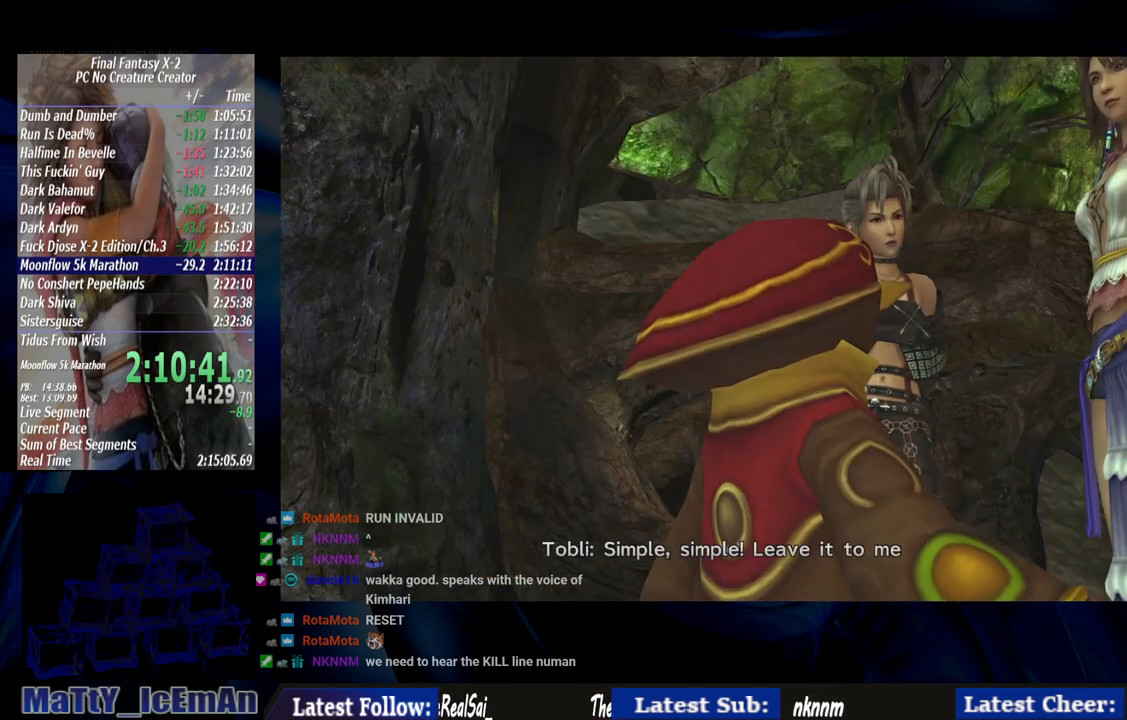
{"buttons": ["CROSS", "R1"], "left_stick": "center", "right_stick": "center", "events": [[100, "CROSS", "up"], [133, "R1", "up"], [200, "CROSS", "down"], [233, "R1", "down"], [283, "R1", "up"], [333, "CROSS", "up"], [433, "CROSS", "down"], [433, "R1", "down"]]}
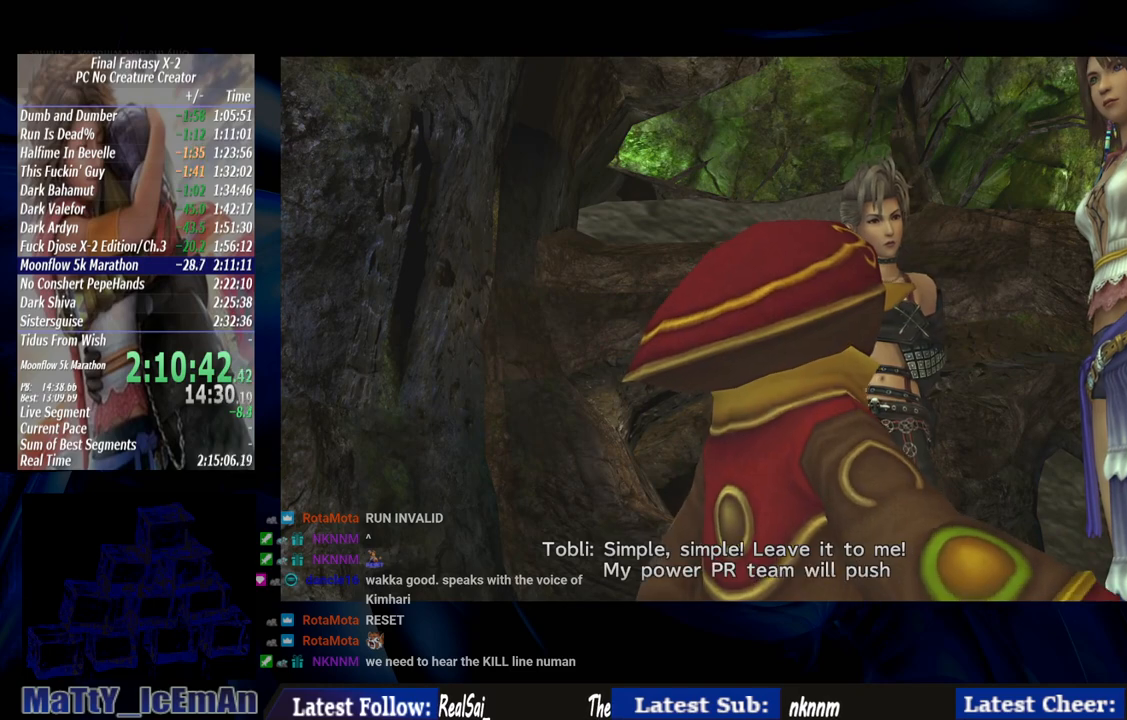
{"buttons": [], "left_stick": "center", "right_stick": "center", "events": [[33, "R1", "up"], [67, "CROSS", "up"], [133, "CROSS", "down"], [133, "R1", "down"], [233, "CROSS", "up"], [233, "R1", "up"], [367, "CROSS", "down"], [367, "R1", "down"], [467, "CROSS", "up"], [467, "R1", "up"]]}
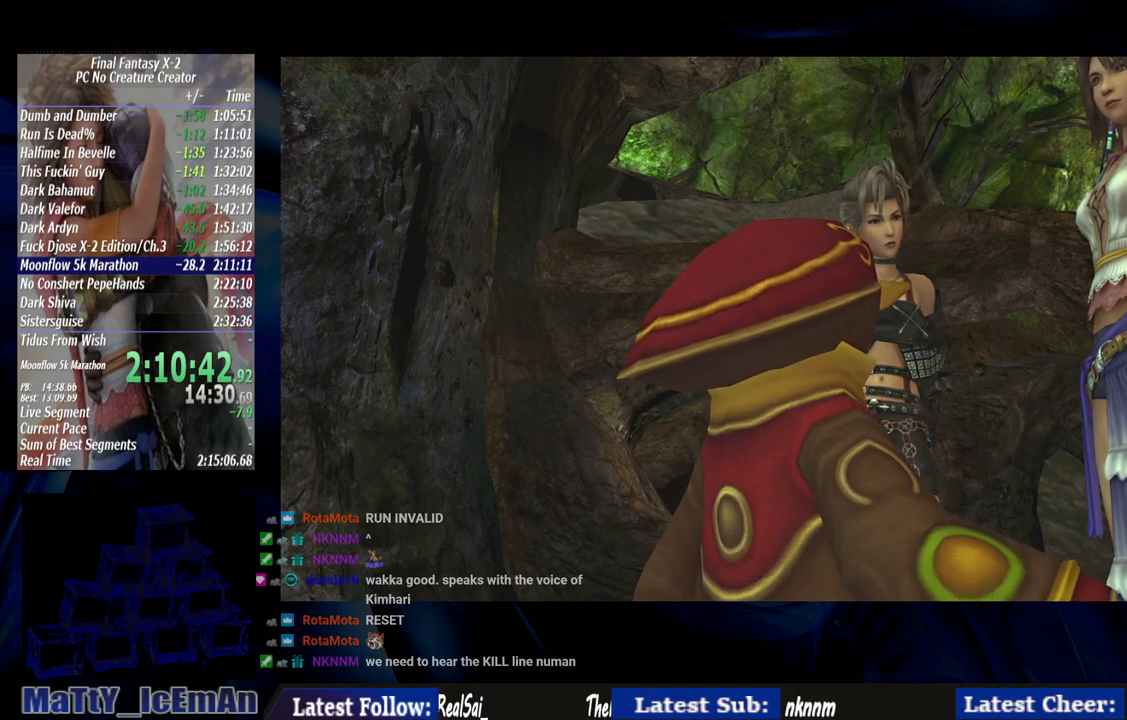
{"buttons": [], "left_stick": "center", "right_stick": "center", "events": [[67, "R1", "down"], [100, "CROSS", "down"], [200, "CROSS", "up"], [200, "R1", "up"], [300, "CROSS", "down"], [300, "R1", "down"], [433, "CROSS", "up"], [433, "R1", "up"]]}
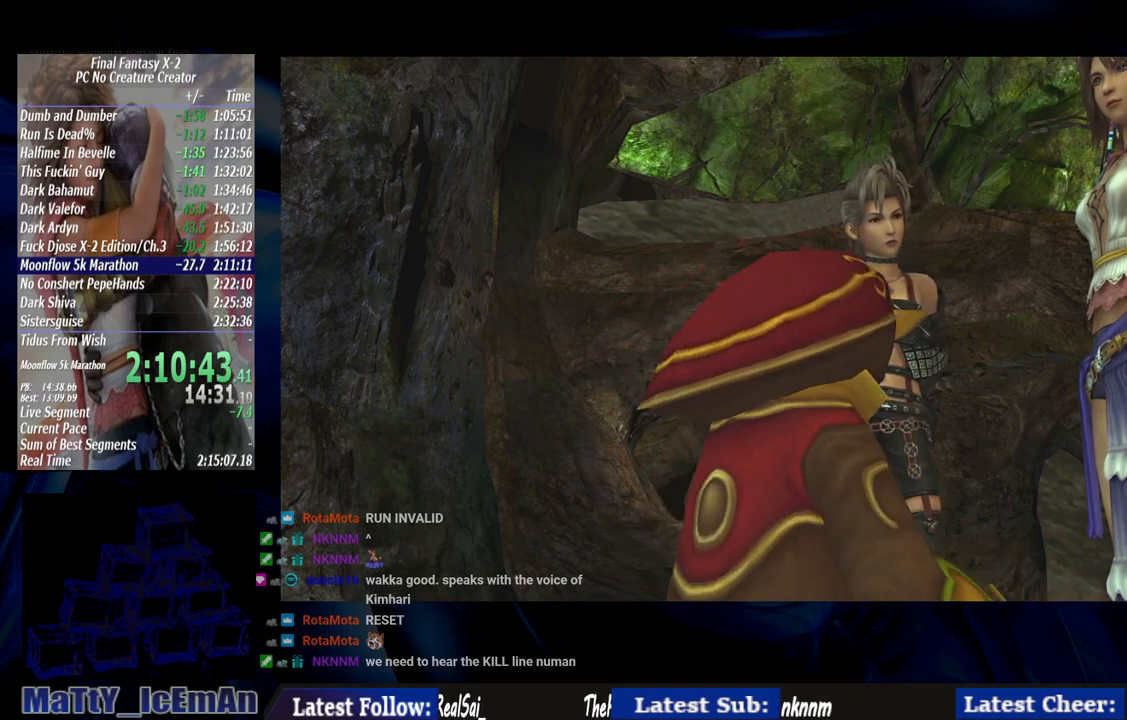
{"buttons": ["CROSS", "R1"], "left_stick": "center", "right_stick": "center", "events": [[33, "CROSS", "down"], [33, "R1", "down"], [167, "CROSS", "up"], [167, "R1", "up"], [267, "CROSS", "down"], [267, "R1", "down"], [400, "CROSS", "up"], [400, "R1", "up"], [500, "CROSS", "down"], [500, "R1", "down"]]}
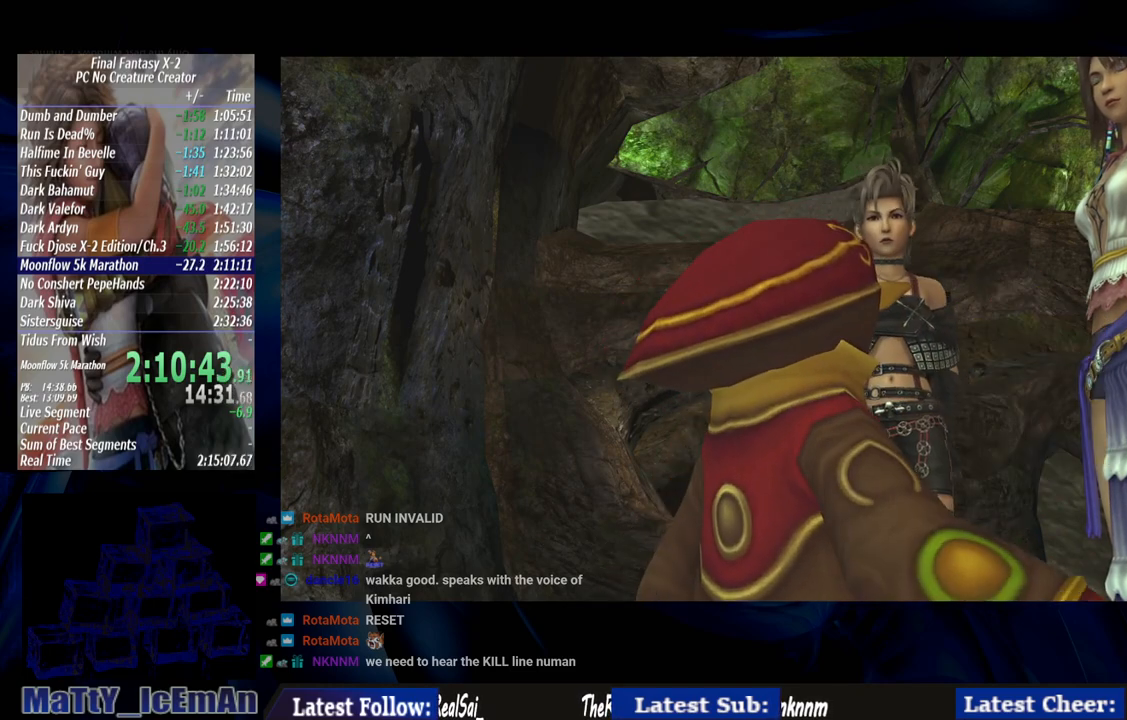
{"buttons": ["CROSS", "R1"], "left_stick": "center", "right_stick": "center", "events": [[133, "CROSS", "up"], [133, "R1", "up"], [233, "CROSS", "down"], [233, "R1", "down"], [367, "CROSS", "up"], [367, "R1", "up"], [467, "CROSS", "down"], [467, "R1", "down"]]}
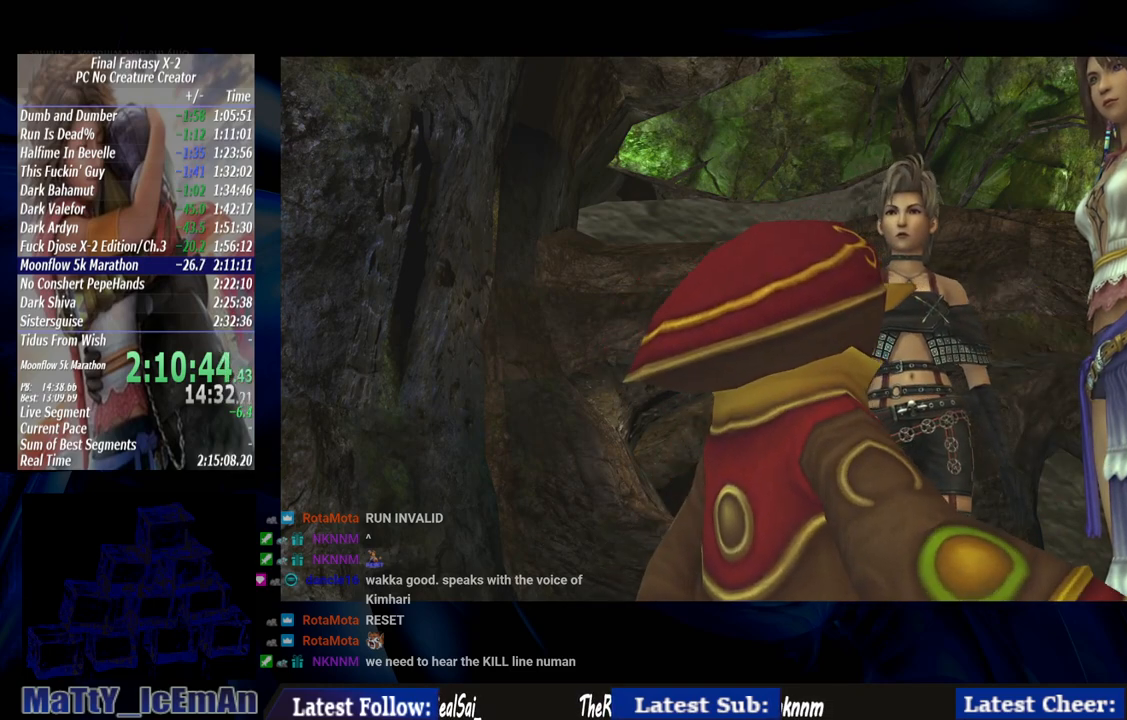
{"buttons": ["CROSS", "R1"], "left_stick": "center", "right_stick": "center", "events": [[100, "CROSS", "up"], [100, "R1", "up"], [200, "CROSS", "down"], [200, "R1", "down"], [333, "CROSS", "up"], [333, "R1", "up"], [433, "CROSS", "down"], [433, "R1", "down"]]}
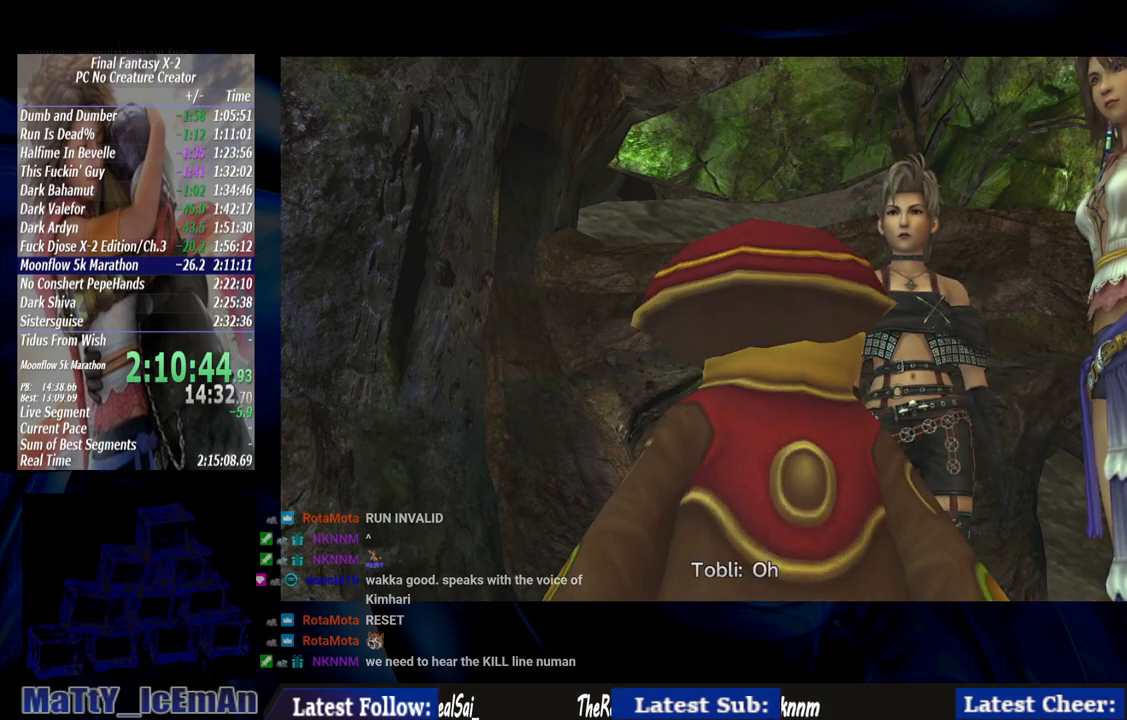
{"buttons": ["CROSS"], "left_stick": "center", "right_stick": "center", "events": [[67, "CROSS", "up"], [67, "R1", "up"], [167, "CROSS", "down"], [167, "R1", "down"], [300, "CROSS", "up"], [300, "R1", "up"], [400, "CROSS", "down"], [400, "R1", "down"], [500, "R1", "up"]]}
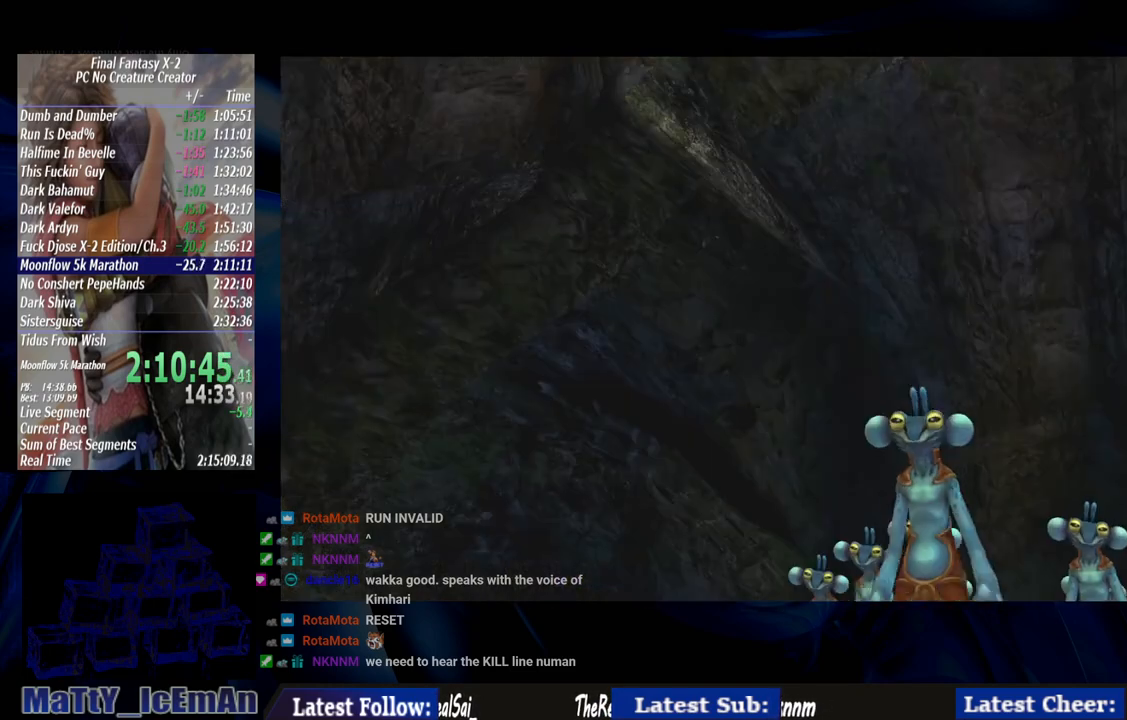
{"buttons": [], "left_stick": "center", "right_stick": "center", "events": [[33, "CROSS", "up"], [100, "CROSS", "down"], [133, "R1", "down"], [233, "CROSS", "up"], [233, "R1", "up"], [333, "CROSS", "down"], [333, "R1", "down"], [467, "CROSS", "up"], [467, "R1", "up"]]}
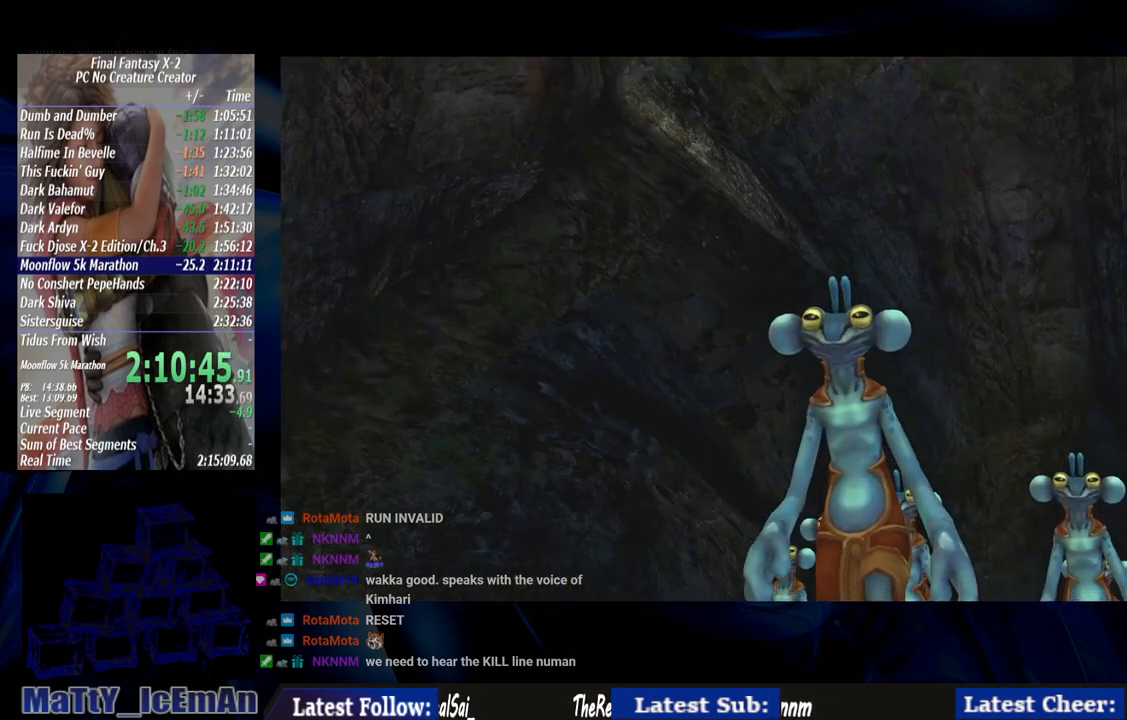
{"buttons": ["CROSS", "R1"], "left_stick": "center", "right_stick": "center", "events": [[67, "CROSS", "down"], [67, "R1", "down"], [167, "CROSS", "up"], [167, "R1", "up"], [267, "CROSS", "down"], [267, "R1", "down"], [367, "R1", "up"], [400, "CROSS", "up"], [467, "CROSS", "down"], [467, "R1", "down"]]}
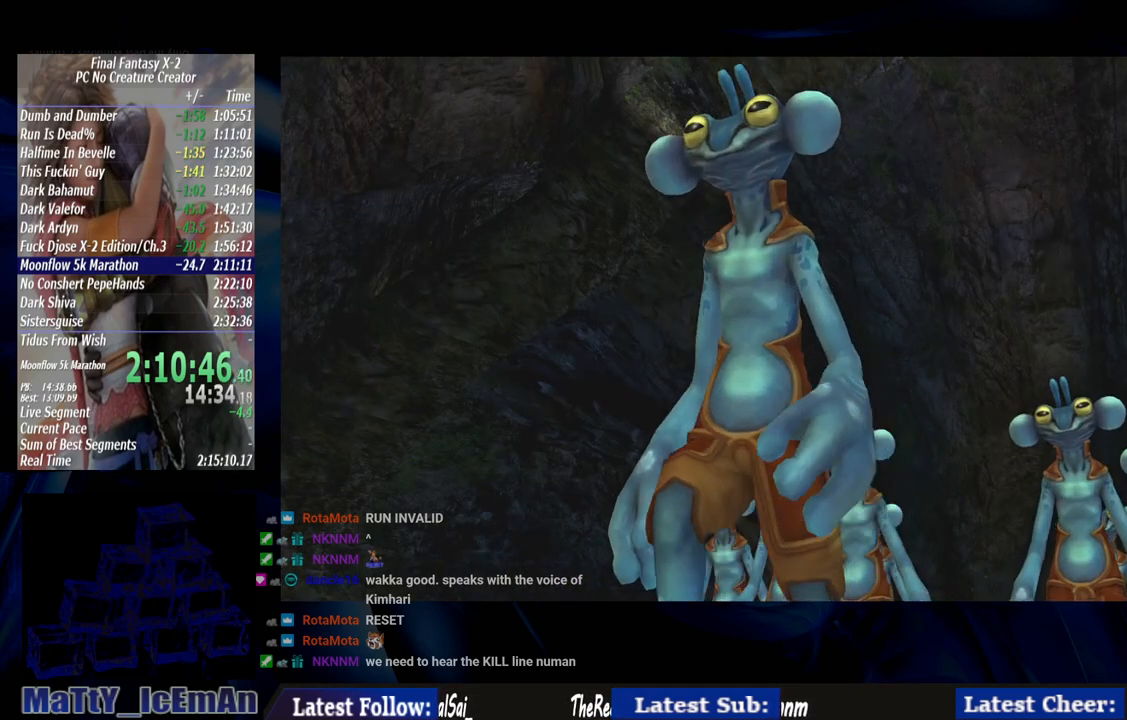
{"buttons": ["CROSS", "R1"], "left_stick": "center", "right_stick": "center", "events": [[100, "CROSS", "up"], [100, "R1", "up"], [200, "CROSS", "down"], [200, "R1", "down"], [333, "CROSS", "up"], [333, "R1", "up"], [433, "CROSS", "down"], [433, "R1", "down"]]}
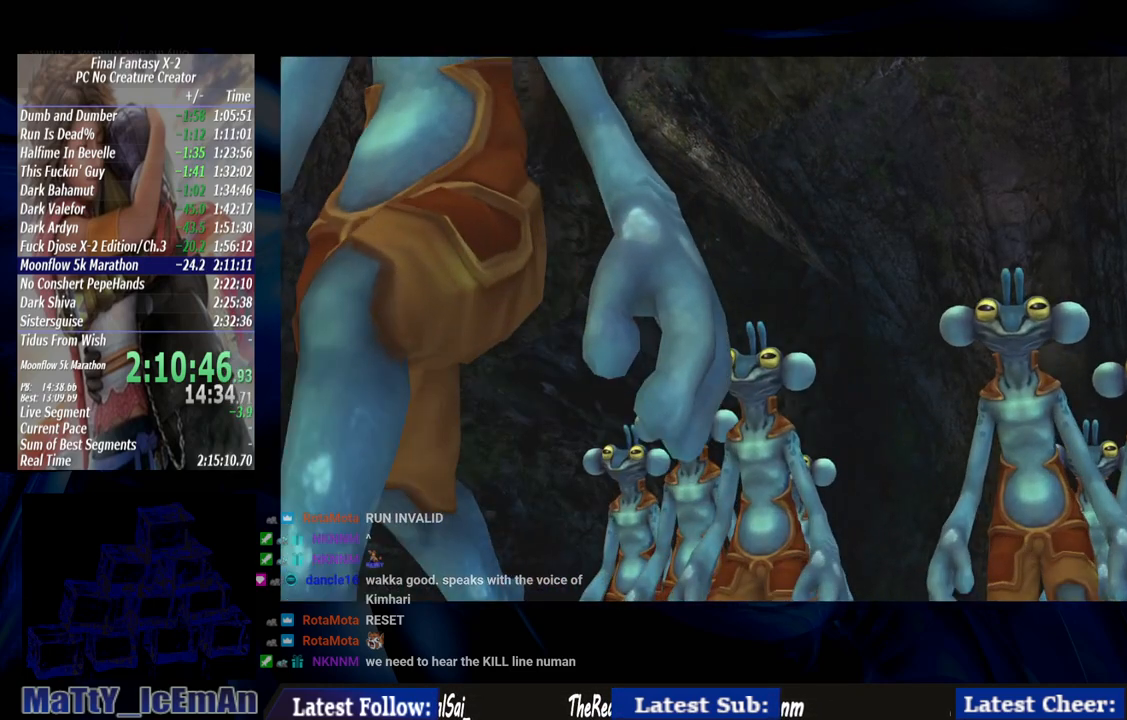
{"buttons": ["R1"], "left_stick": "center", "right_stick": "center", "events": [[67, "CROSS", "up"], [67, "R1", "up"], [133, "CROSS", "down"], [167, "R1", "down"], [267, "CROSS", "up"], [267, "R1", "up"], [367, "CROSS", "down"], [400, "R1", "down"], [500, "CROSS", "up"]]}
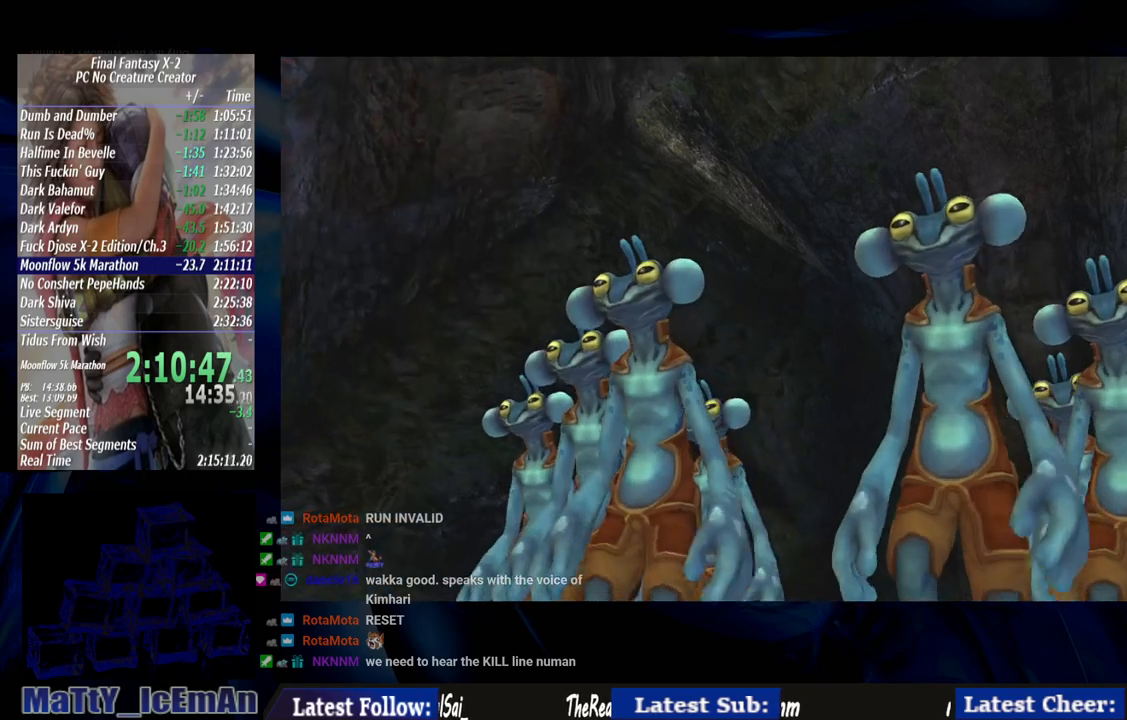
{"buttons": [], "left_stick": "center", "right_stick": "center", "events": [[33, "R1", "up"], [133, "CROSS", "down"], [133, "R1", "down"], [233, "CROSS", "up"], [233, "R1", "up"], [333, "CROSS", "down"], [367, "R1", "down"], [500, "CROSS", "up"], [500, "R1", "up"]]}
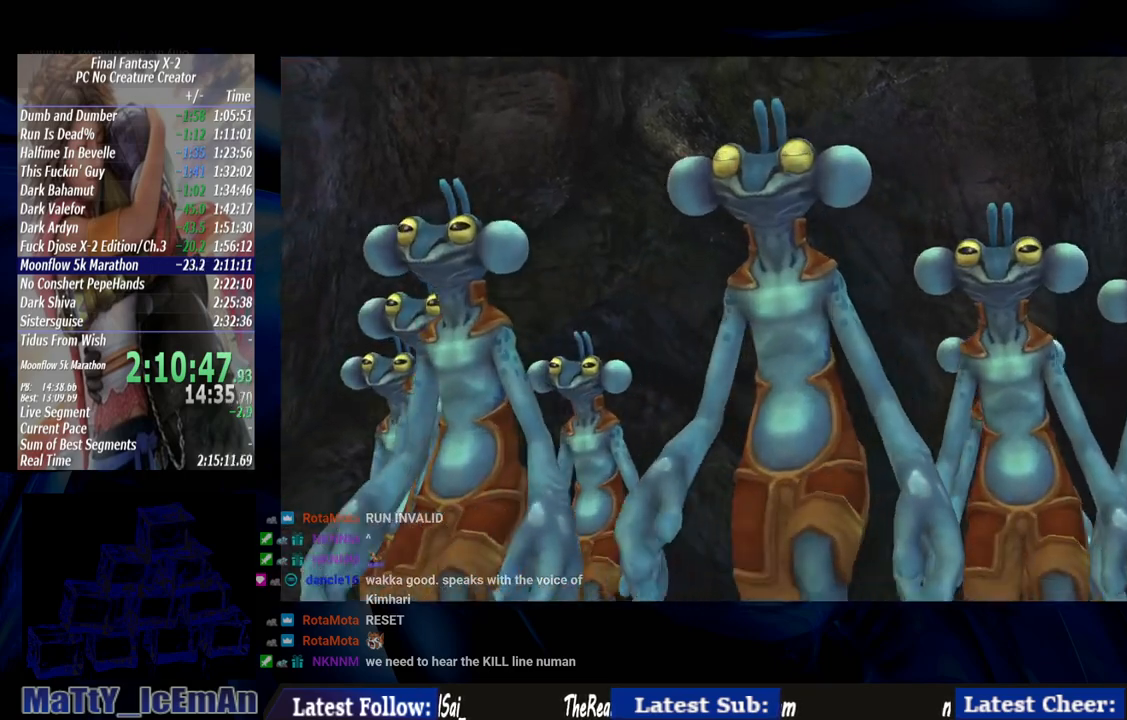
{"buttons": [], "left_stick": "center", "right_stick": "center", "events": [[100, "CROSS", "down"], [100, "R1", "down"], [233, "CROSS", "up"], [233, "R1", "up"], [333, "CROSS", "down"], [333, "R1", "down"], [467, "CROSS", "up"], [467, "R1", "up"]]}
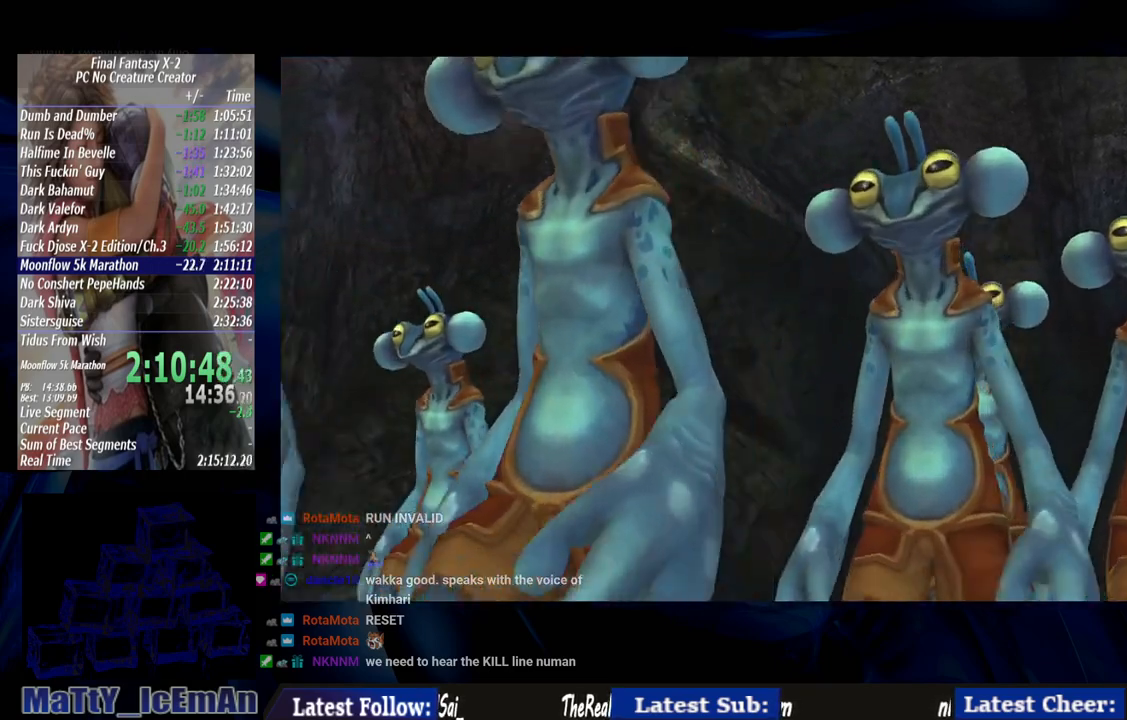
{"buttons": [], "left_stick": "center", "right_stick": "center", "events": [[33, "CROSS", "down"], [67, "R1", "down"], [200, "CROSS", "up"], [200, "R1", "up"], [300, "CROSS", "down"], [300, "R1", "down"], [433, "CROSS", "up"], [433, "R1", "up"]]}
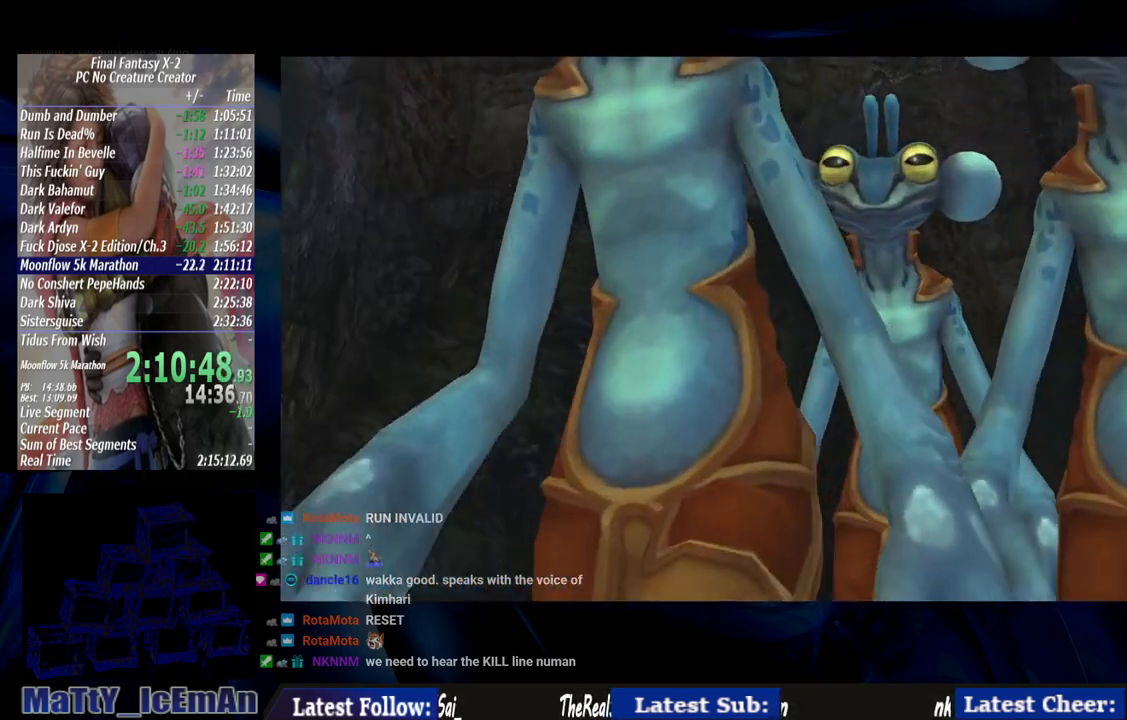
{"buttons": ["CROSS", "R1"], "left_stick": "center", "right_stick": "center", "events": [[33, "CROSS", "down"], [33, "R1", "down"], [167, "CROSS", "up"], [167, "R1", "up"], [267, "CROSS", "down"], [267, "R1", "down"], [400, "CROSS", "up"], [400, "R1", "up"], [500, "CROSS", "down"], [500, "R1", "down"]]}
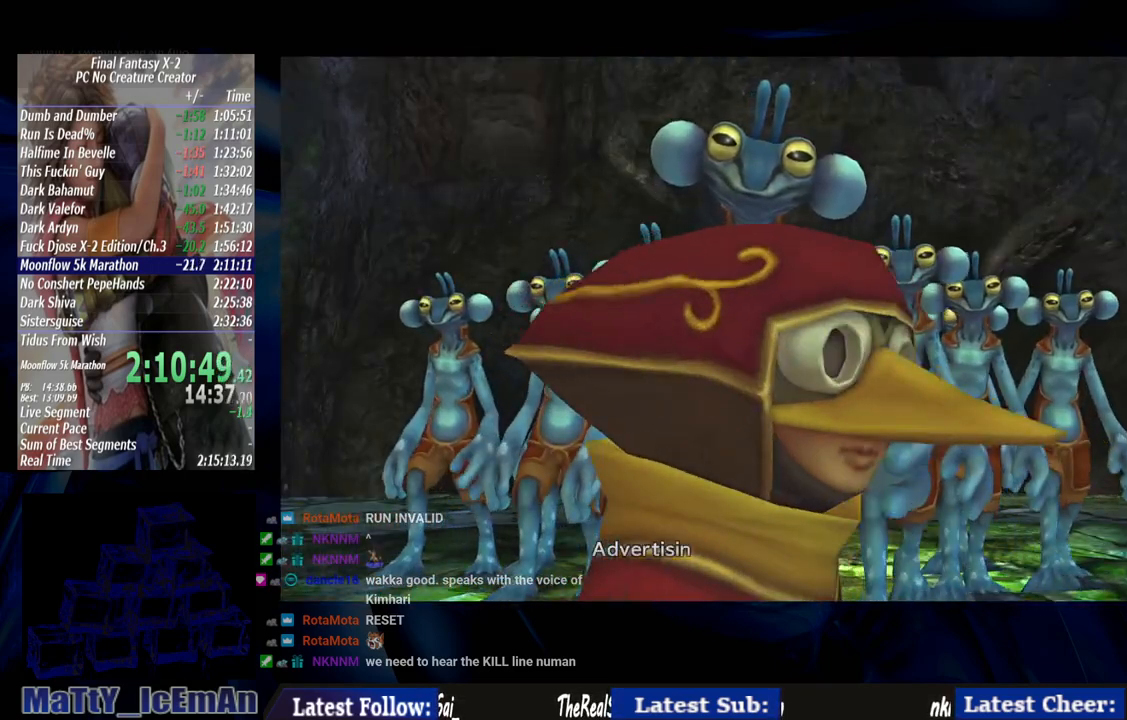
{"buttons": ["CROSS", "R1"], "left_stick": "center", "right_stick": "center", "events": [[133, "CROSS", "up"], [133, "R1", "up"], [233, "CROSS", "down"], [233, "R1", "down"], [367, "CROSS", "up"], [367, "R1", "up"], [467, "CROSS", "down"], [467, "R1", "down"]]}